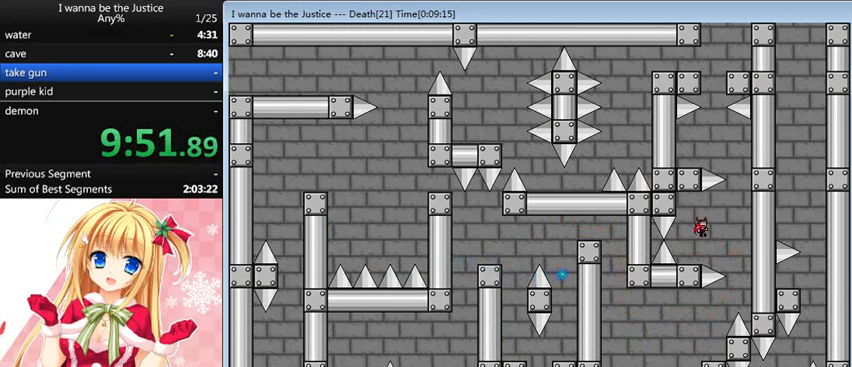
Gameplay with keyboard; each line is a JSON object with the keys held at the frame after it. "events" lists presses ("down") and releases ("up") of "0", "down", "left", "r", "right", "shift_l", "shift_r", "up" and "z" between this image and that frame as [ms after this image, input, new state], when the widget could be followed in between. No other keys are recorded. Mouse input is not recorded.
{"keys": ["left", "shift_l"], "events": [[240, "shift_l", "up"], [280, "shift_l", "down"], [400, "left", "down"], [400, "right", "up"]]}
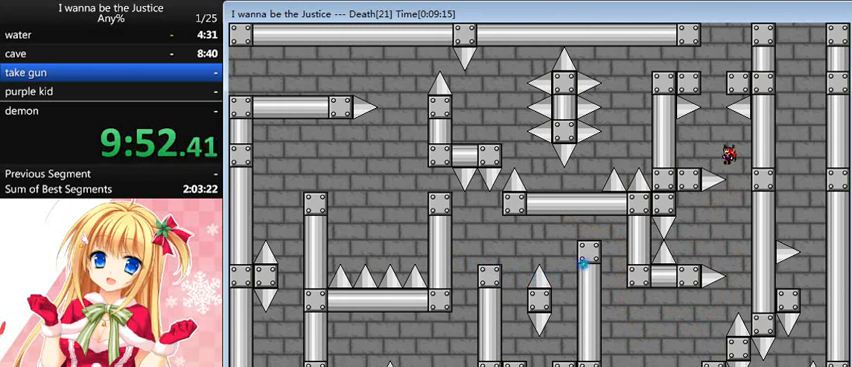
{"keys": ["right", "shift_l"], "events": [[160, "shift_l", "up"], [280, "left", "up"], [320, "right", "down"], [320, "shift_l", "down"]]}
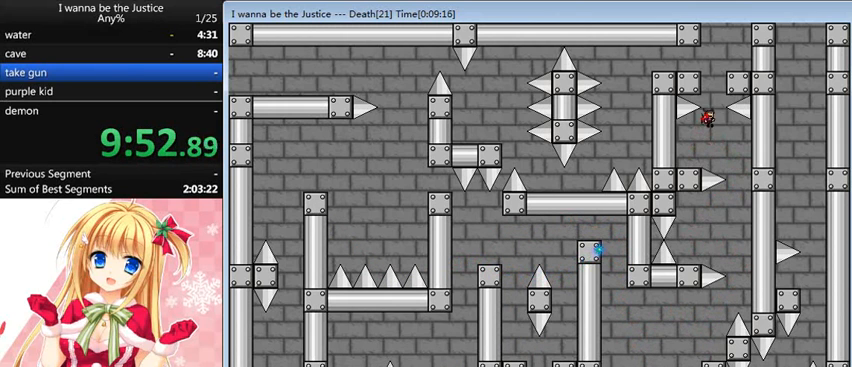
{"keys": ["right"], "events": [[40, "right", "up"], [120, "shift_l", "up"], [240, "shift_l", "down"], [400, "right", "down"], [520, "shift_l", "up"]]}
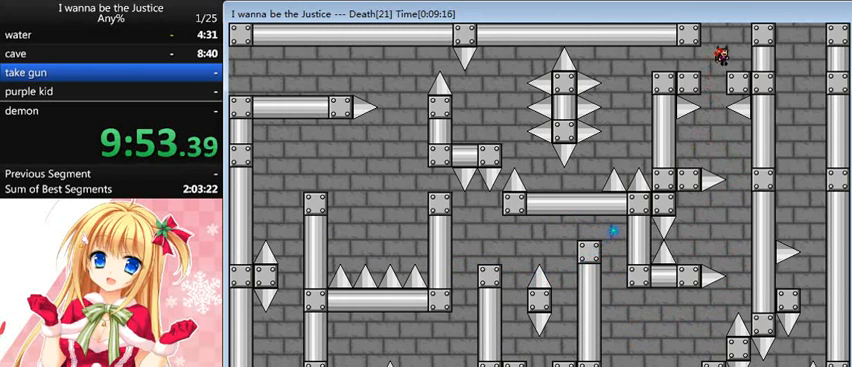
{"keys": ["left", "shift_l"], "events": [[120, "right", "up"], [160, "left", "down"], [160, "shift_l", "down"], [400, "shift_l", "up"], [440, "shift_l", "down"]]}
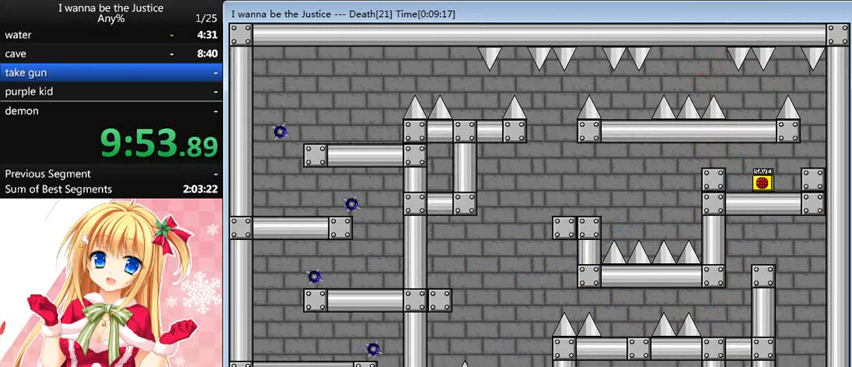
{"keys": ["shift_l"], "events": [[120, "shift_l", "up"], [440, "left", "up"], [440, "shift_l", "down"]]}
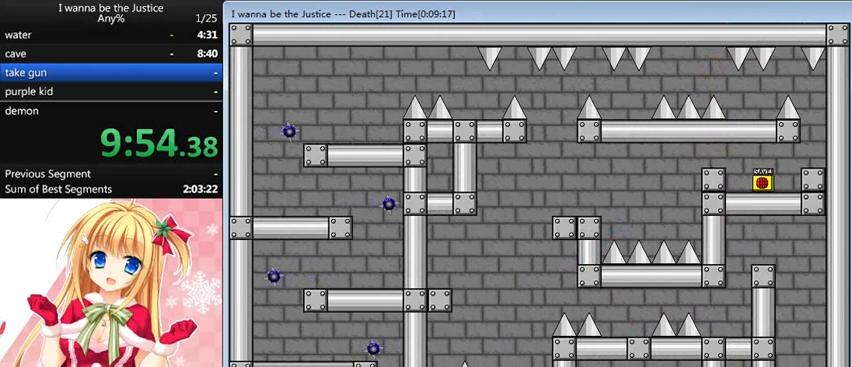
{"keys": ["left"], "events": [[120, "shift_l", "up"], [200, "left", "down"], [200, "shift_l", "down"], [360, "shift_l", "up"]]}
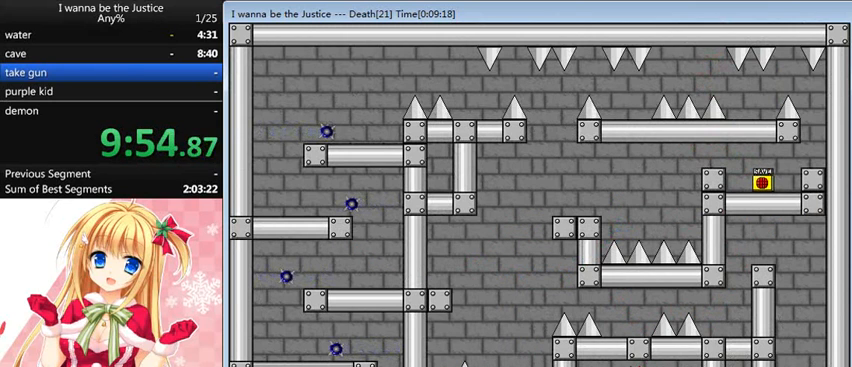
{"keys": ["left"], "events": []}
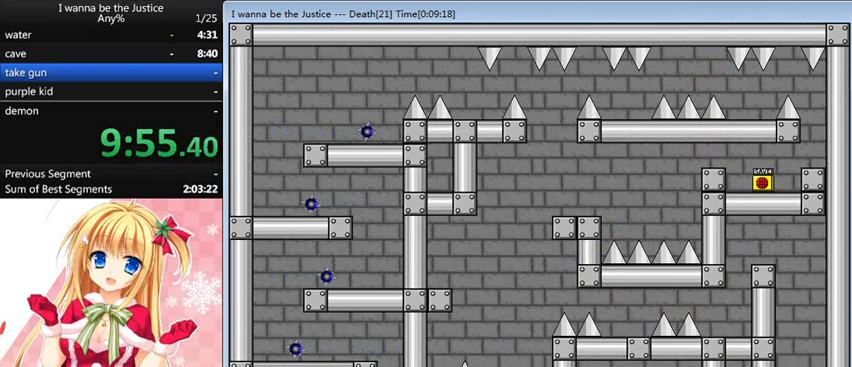
{"keys": [], "events": [[80, "left", "up"], [360, "left", "down"], [400, "left", "up"]]}
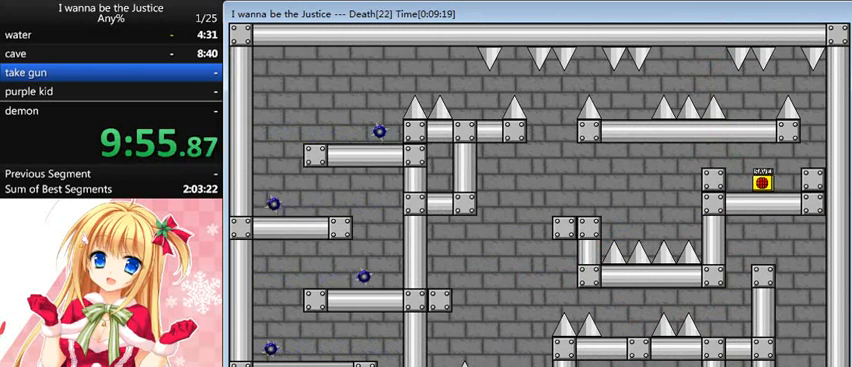
{"keys": [], "events": [[80, "left", "down"], [80, "shift_l", "down"], [280, "left", "up"], [280, "shift_l", "up"], [400, "r", "down"], [520, "r", "up"]]}
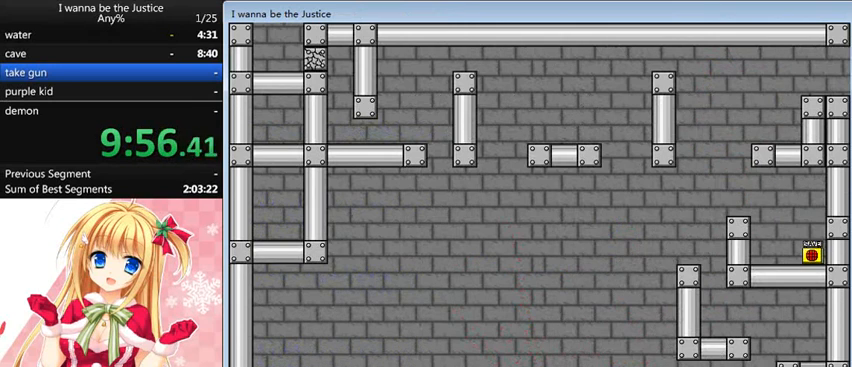
{"keys": ["right", "shift_l"], "events": [[200, "right", "down"], [360, "shift_l", "down"]]}
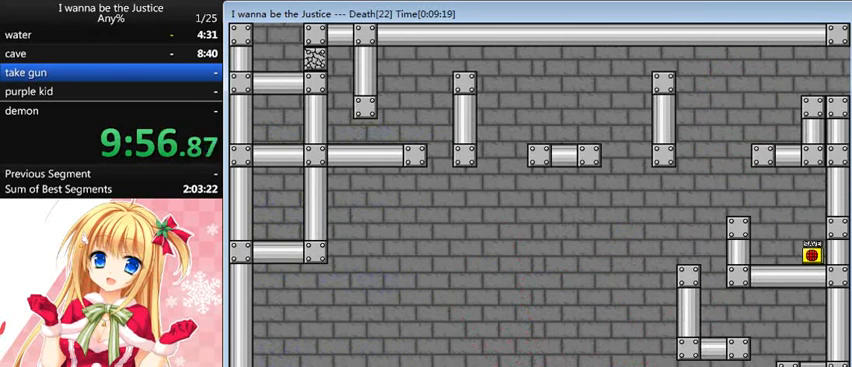
{"keys": ["right"], "events": [[200, "shift_l", "up"]]}
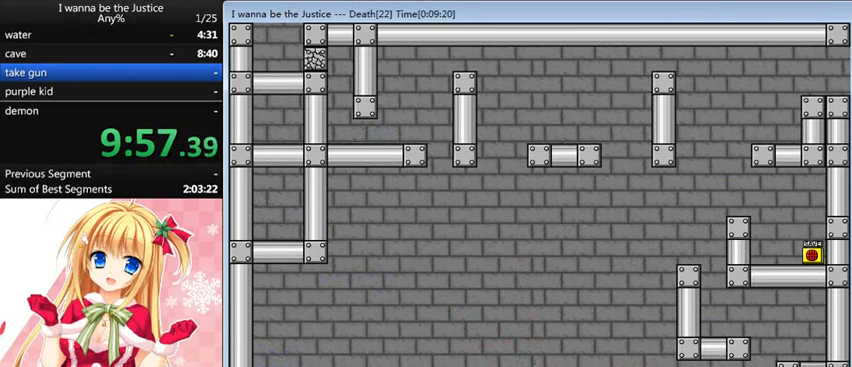
{"keys": ["right"], "events": [[240, "shift_l", "down"], [440, "shift_l", "up"]]}
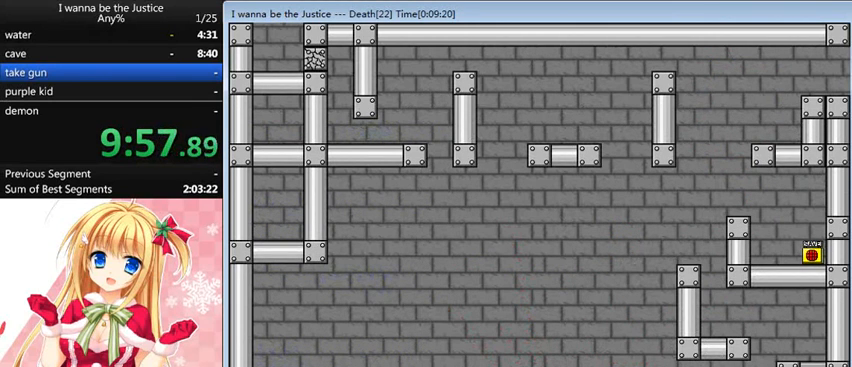
{"keys": ["right"], "events": [[40, "shift_l", "down"], [360, "shift_l", "up"]]}
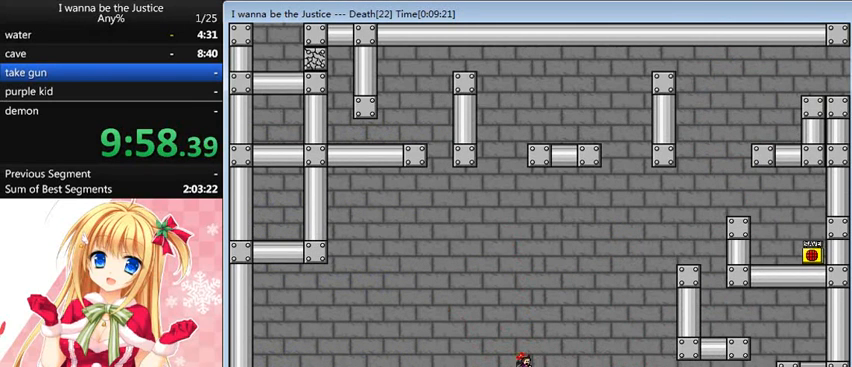
{"keys": ["right"], "events": []}
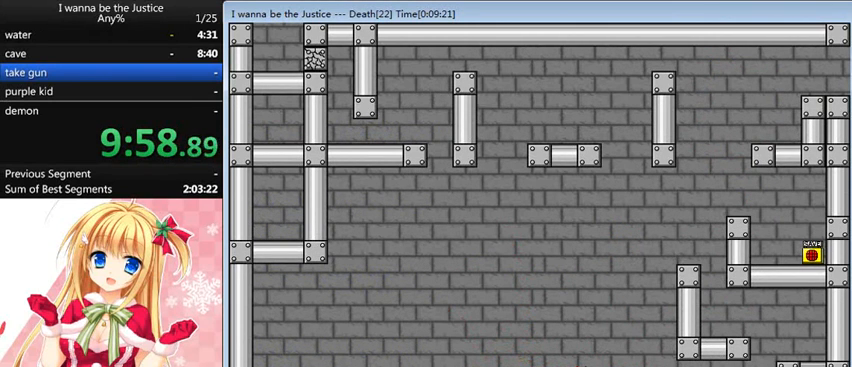
{"keys": ["right"], "events": [[40, "shift_l", "down"], [280, "shift_l", "up"]]}
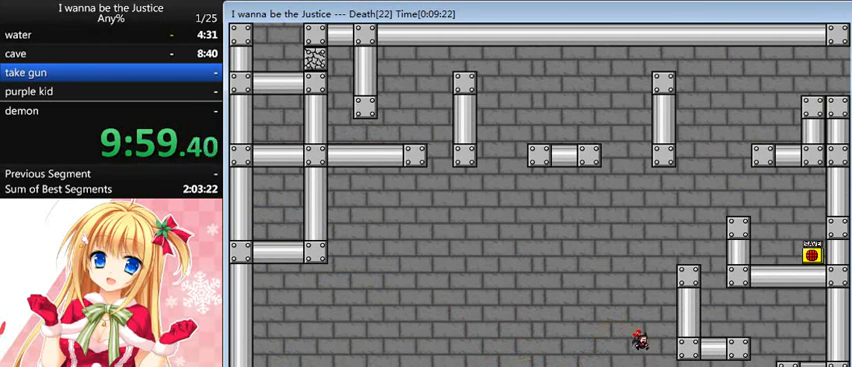
{"keys": ["right", "shift_l"], "events": [[320, "shift_l", "down"]]}
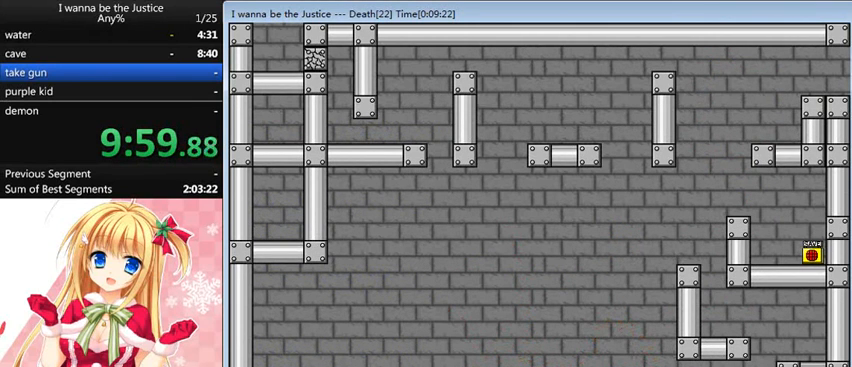
{"keys": ["right", "shift_l"], "events": [[40, "shift_l", "up"], [440, "shift_l", "down"]]}
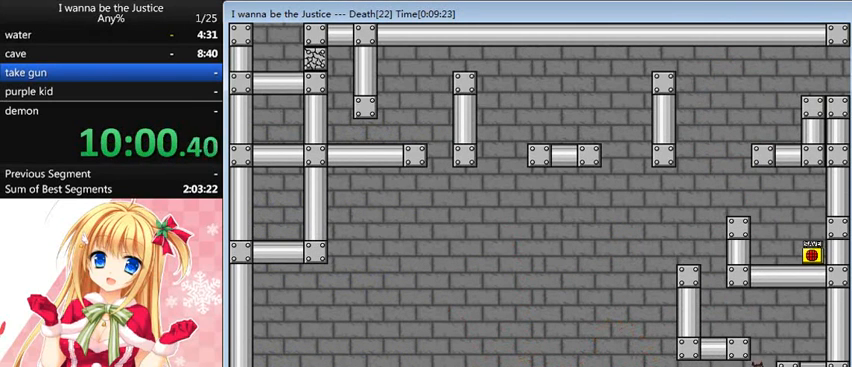
{"keys": ["left"], "events": [[40, "shift_l", "up"], [80, "right", "up"], [160, "shift_l", "down"], [240, "left", "down"], [360, "shift_l", "up"]]}
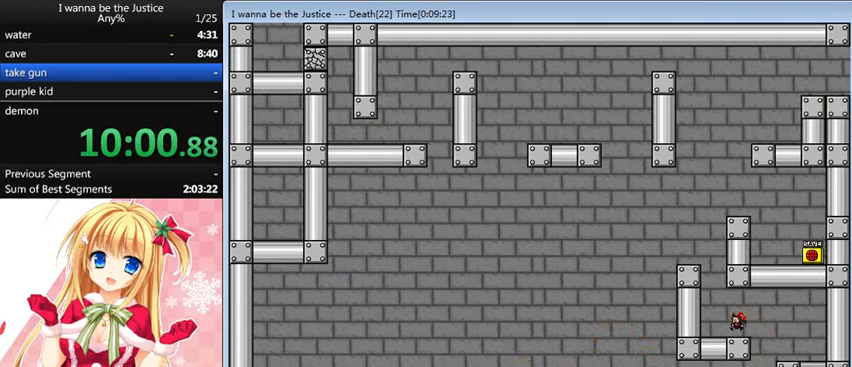
{"keys": ["left", "shift_l"], "events": [[200, "shift_l", "down"], [240, "left", "up"], [320, "shift_l", "up"], [400, "shift_l", "down"], [520, "left", "down"]]}
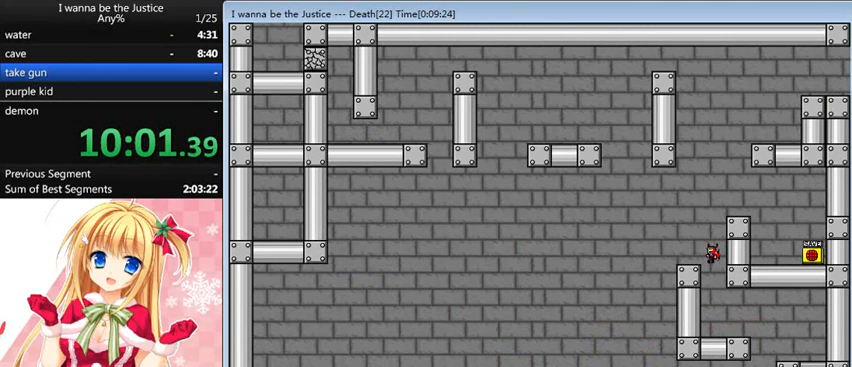
{"keys": ["right", "shift_l"], "events": [[40, "shift_l", "up"], [240, "left", "up"], [280, "right", "down"], [280, "shift_l", "down"]]}
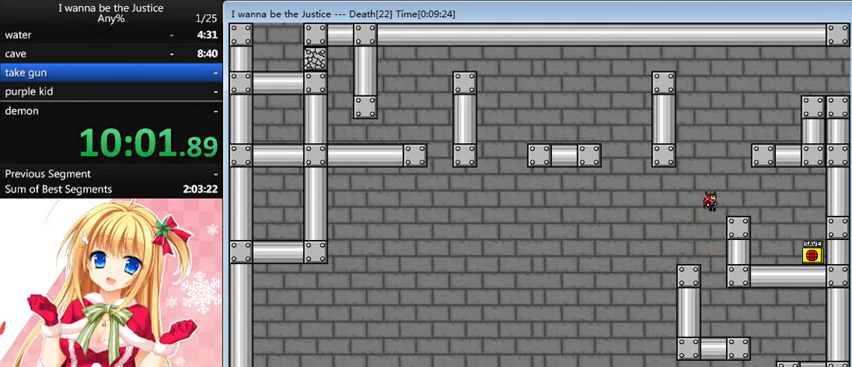
{"keys": ["shift_l"], "events": [[40, "shift_l", "up"], [200, "right", "up"], [320, "shift_l", "down"], [440, "shift_l", "up"], [480, "shift_l", "down"]]}
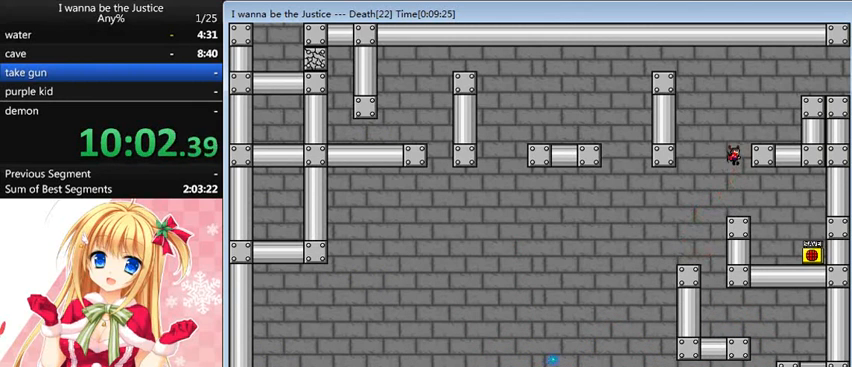
{"keys": ["right", "shift_l"], "events": [[120, "right", "down"], [200, "shift_l", "up"], [480, "shift_l", "down"]]}
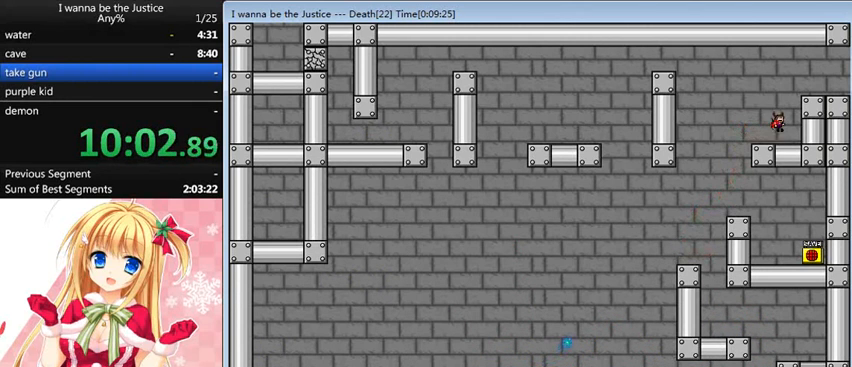
{"keys": ["right"], "events": [[160, "shift_l", "up"], [240, "shift_l", "down"], [360, "shift_l", "up"]]}
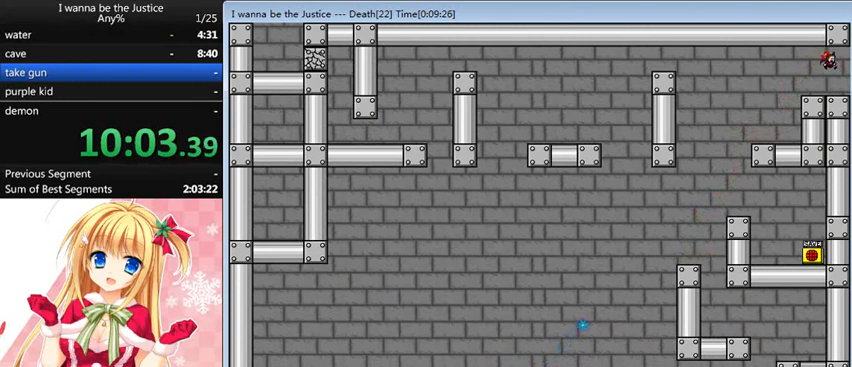
{"keys": ["right"], "events": []}
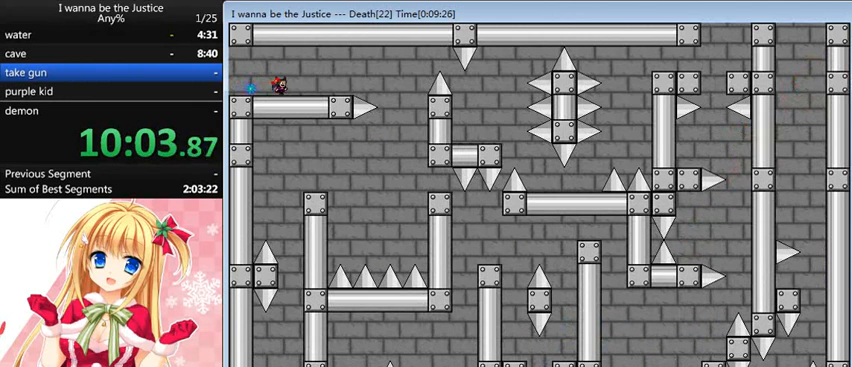
{"keys": ["right", "shift_l"], "events": [[520, "shift_l", "down"]]}
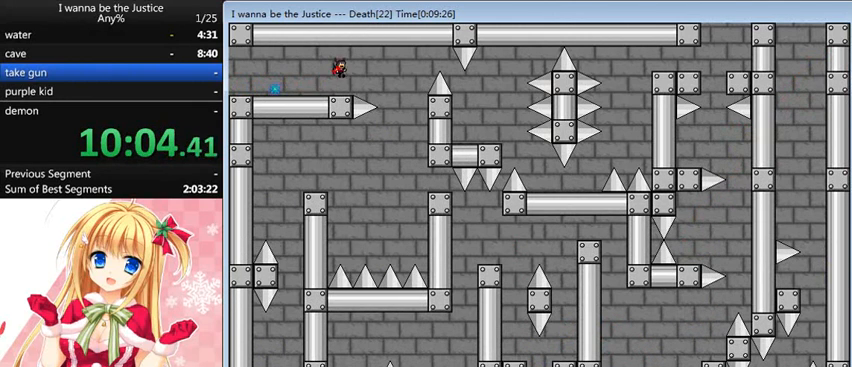
{"keys": [], "events": [[40, "shift_l", "up"], [480, "right", "up"]]}
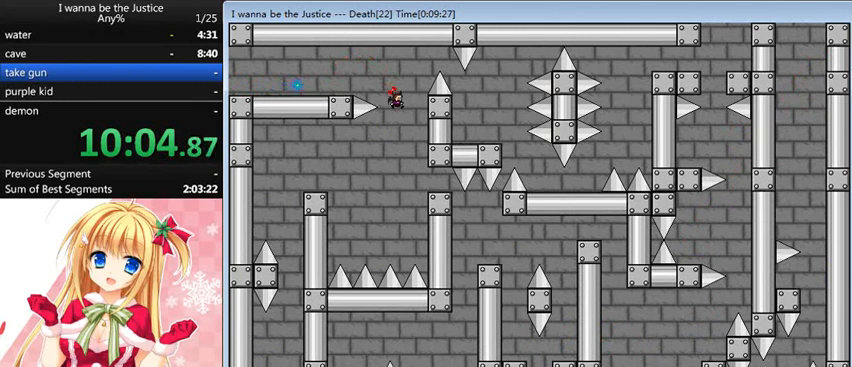
{"keys": ["left"], "events": [[120, "left", "down"], [360, "shift_l", "down"], [480, "shift_l", "up"]]}
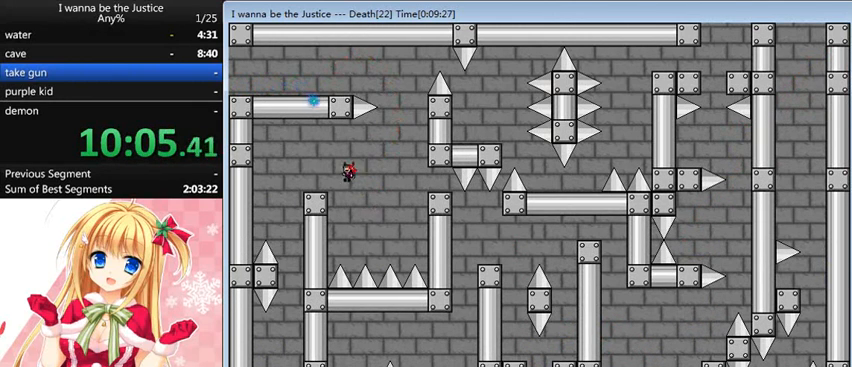
{"keys": ["right"], "events": [[480, "left", "up"], [480, "right", "down"]]}
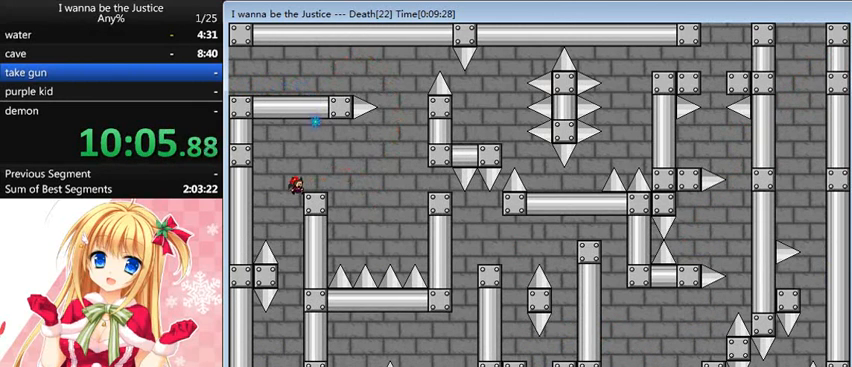
{"keys": ["right"], "events": []}
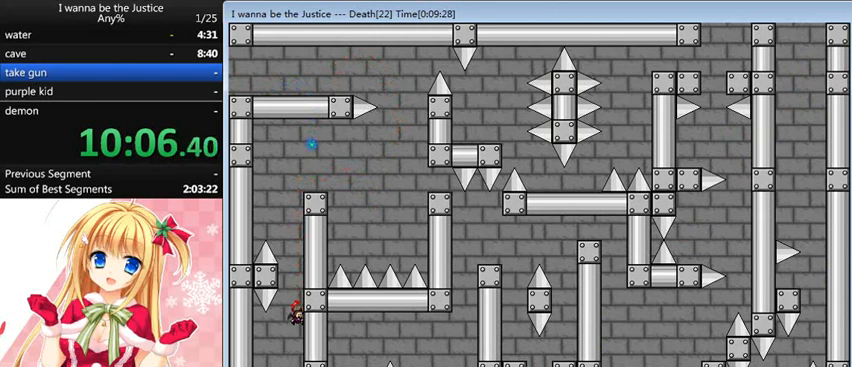
{"keys": ["right"], "events": [[280, "shift_l", "down"], [400, "shift_l", "up"]]}